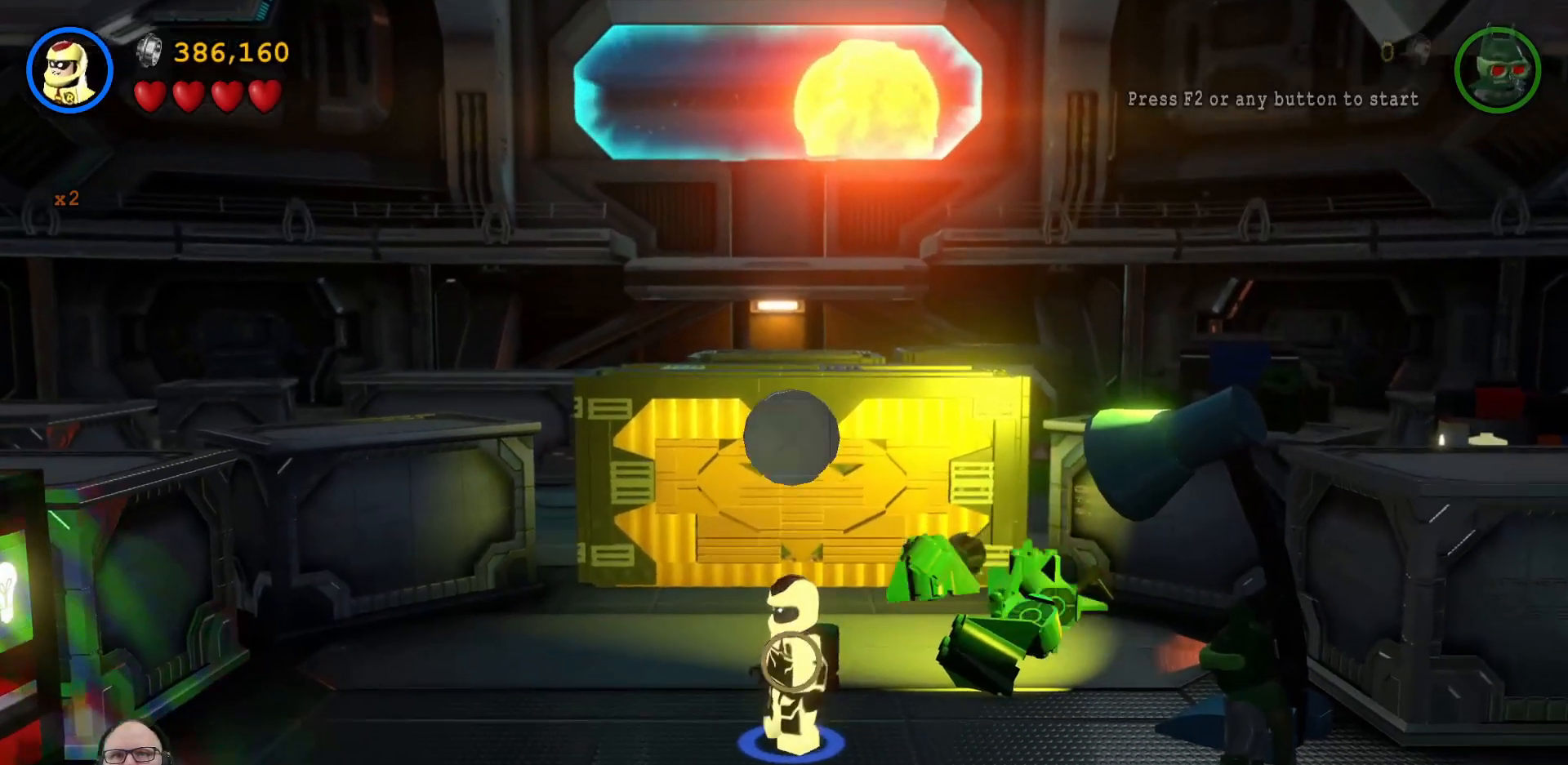
Gameplay with a controller (Xbox layout); each line is a JSON object with the inputs held at the frame after it. "events" lists button and stick changes between this image and that frame as [ms after this image, input, new state], when the widget could be followed in between.
{"buttons": ["Y"], "left_stick": "center", "right_stick": "center", "events": []}
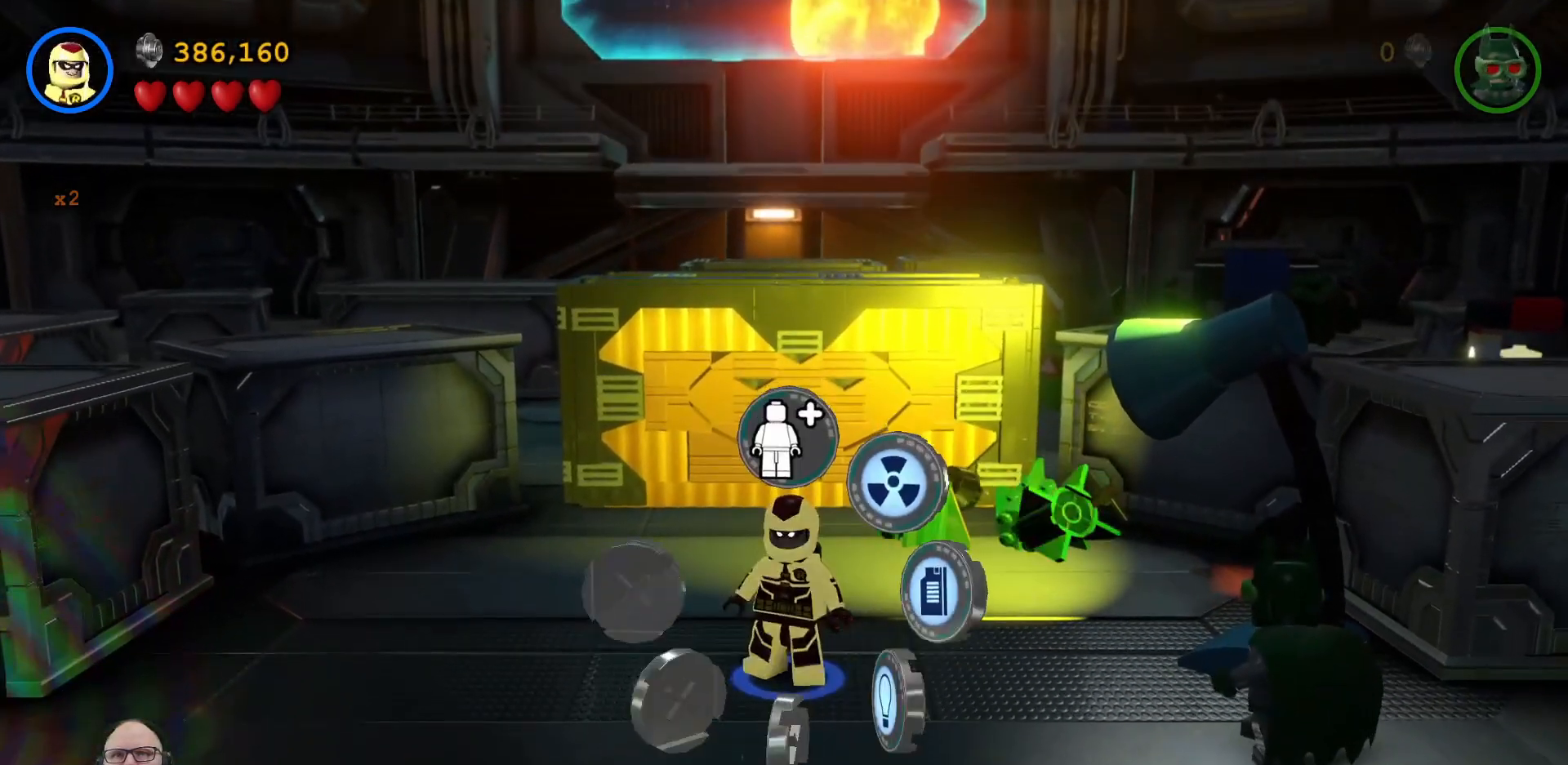
{"buttons": ["Y"], "left_stick": "center", "right_stick": "center", "events": [[133, "left_stick", "up"], [333, "left_stick", "center"]]}
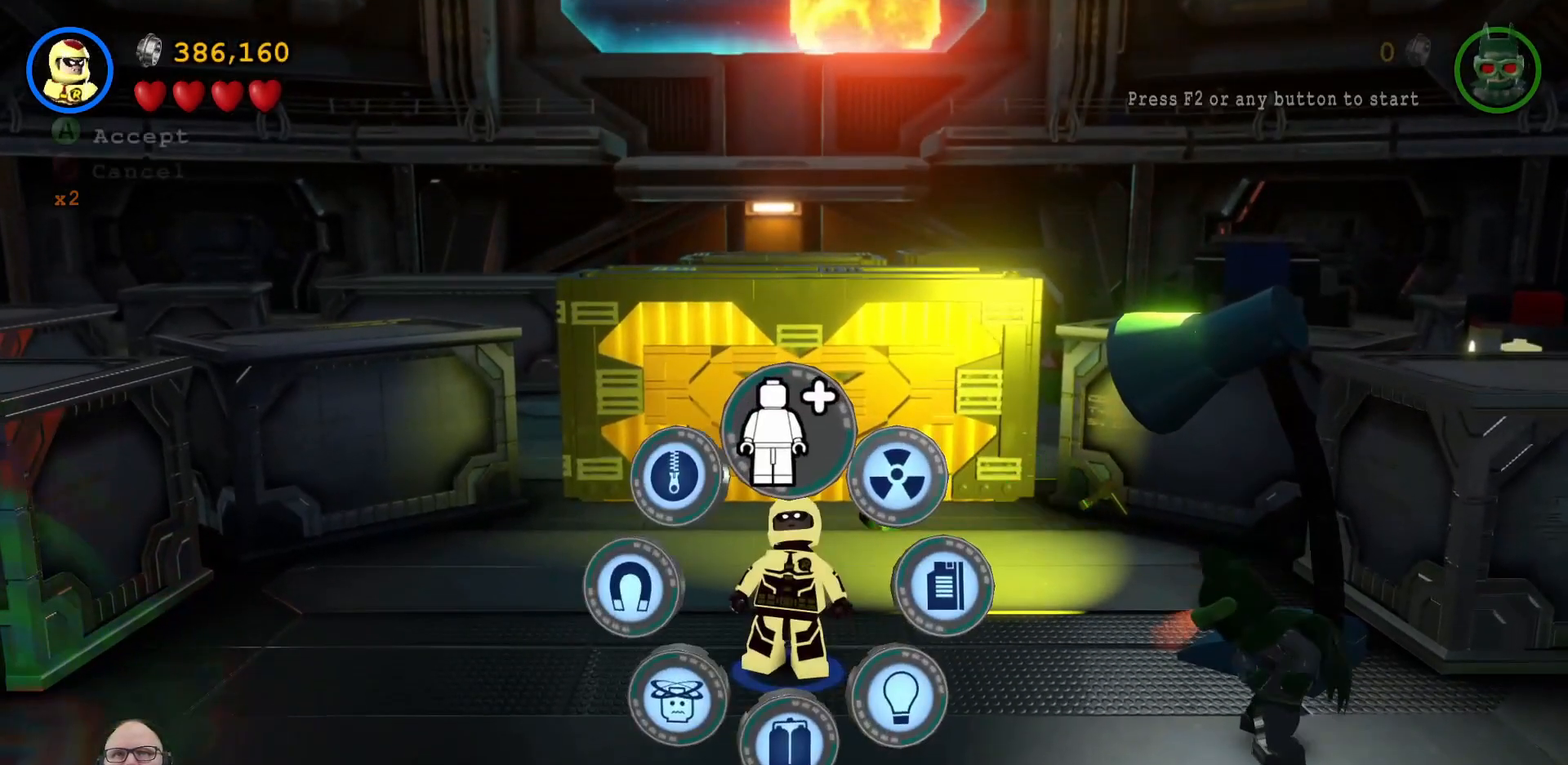
{"buttons": [], "left_stick": "center", "right_stick": "center", "events": [[100, "Y", "up"]]}
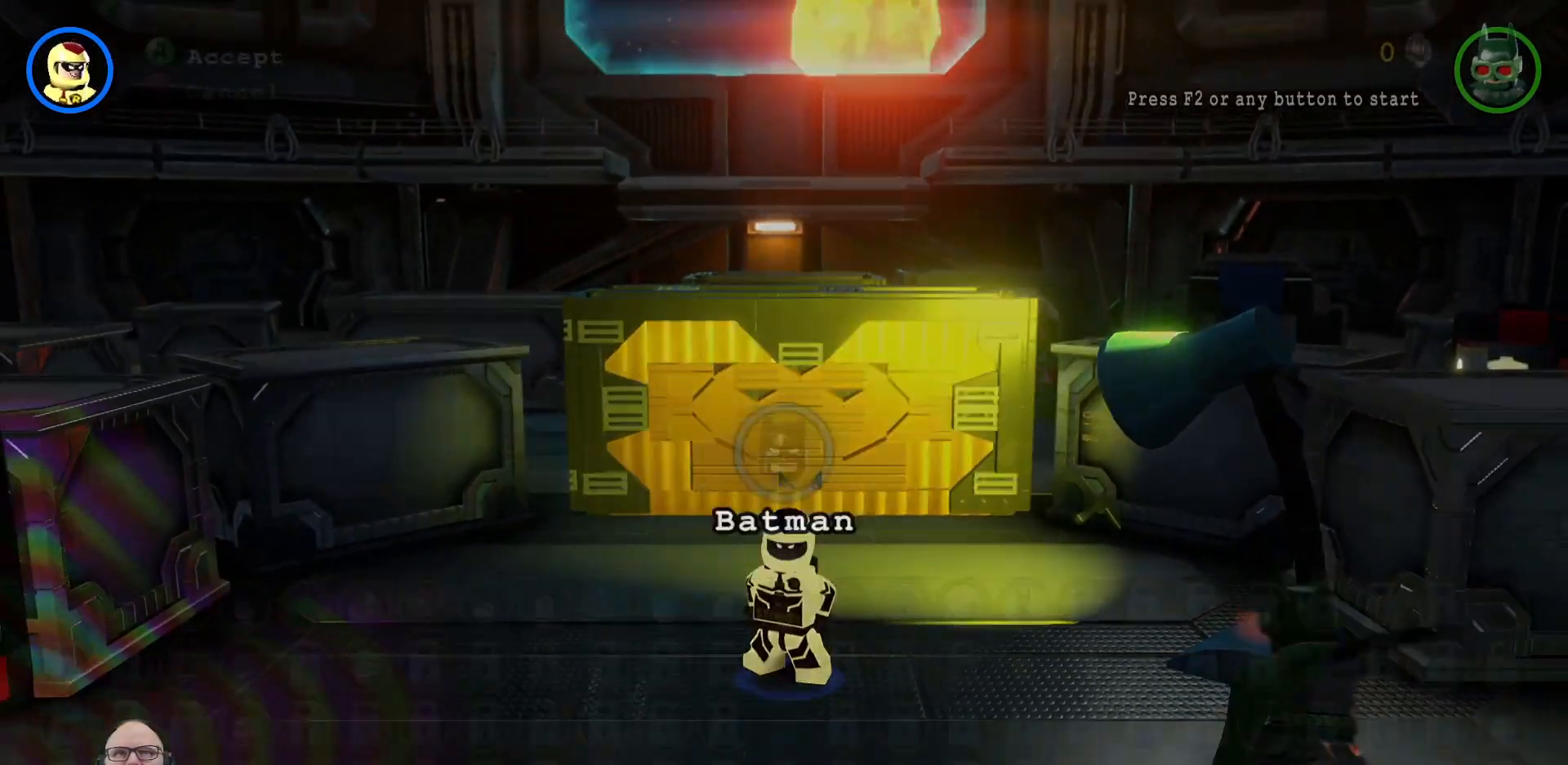
{"buttons": [], "left_stick": "center", "right_stick": "center", "events": []}
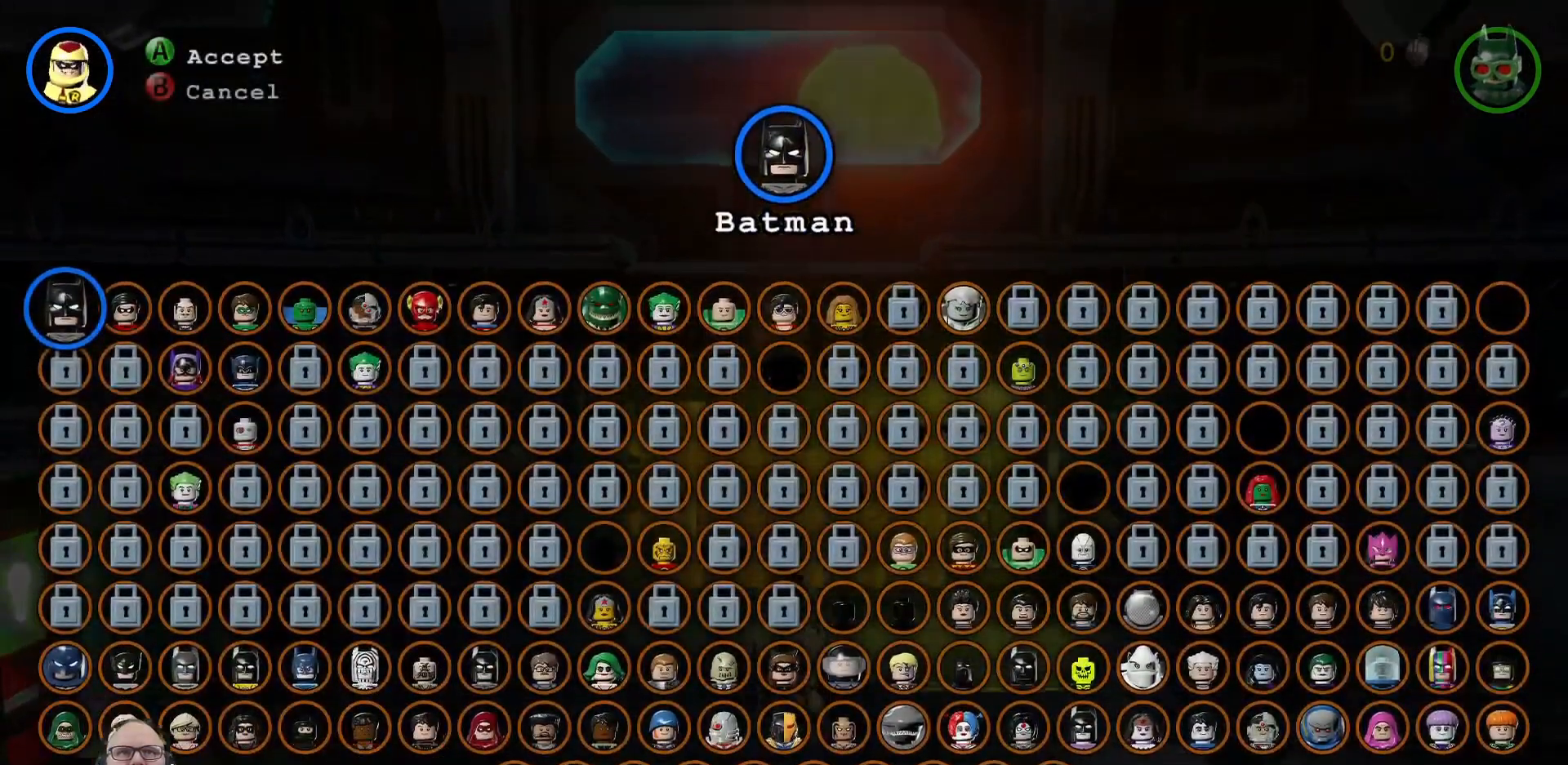
{"buttons": [], "left_stick": "right", "right_stick": "center", "events": [[167, "left_stick", "right"], [367, "left_stick", "center"], [433, "left_stick", "right"]]}
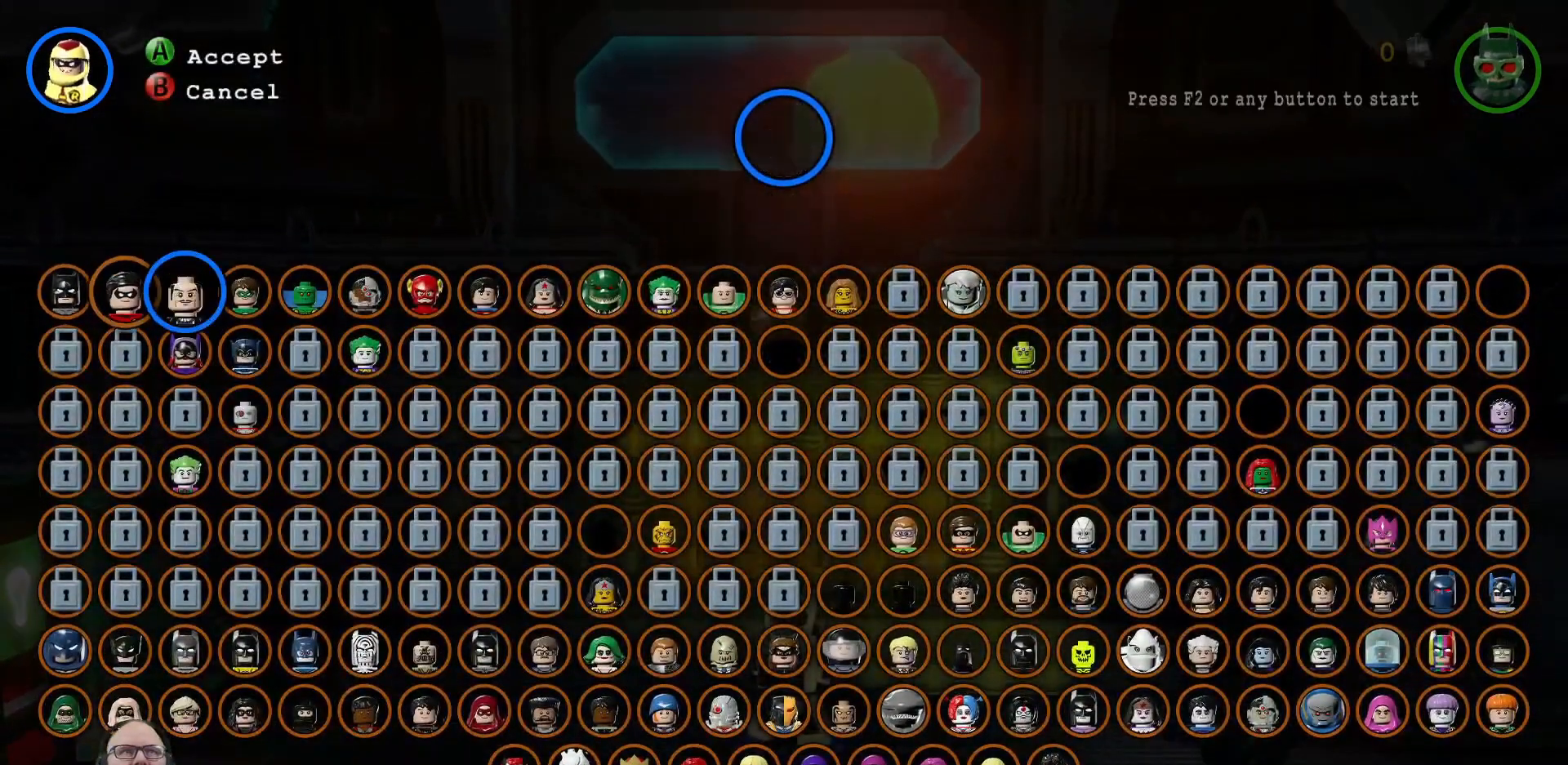
{"buttons": [], "left_stick": "center", "right_stick": "center", "events": [[67, "left_stick", "center"], [133, "left_stick", "right"], [233, "left_stick", "center"], [333, "left_stick", "right"], [433, "left_stick", "center"]]}
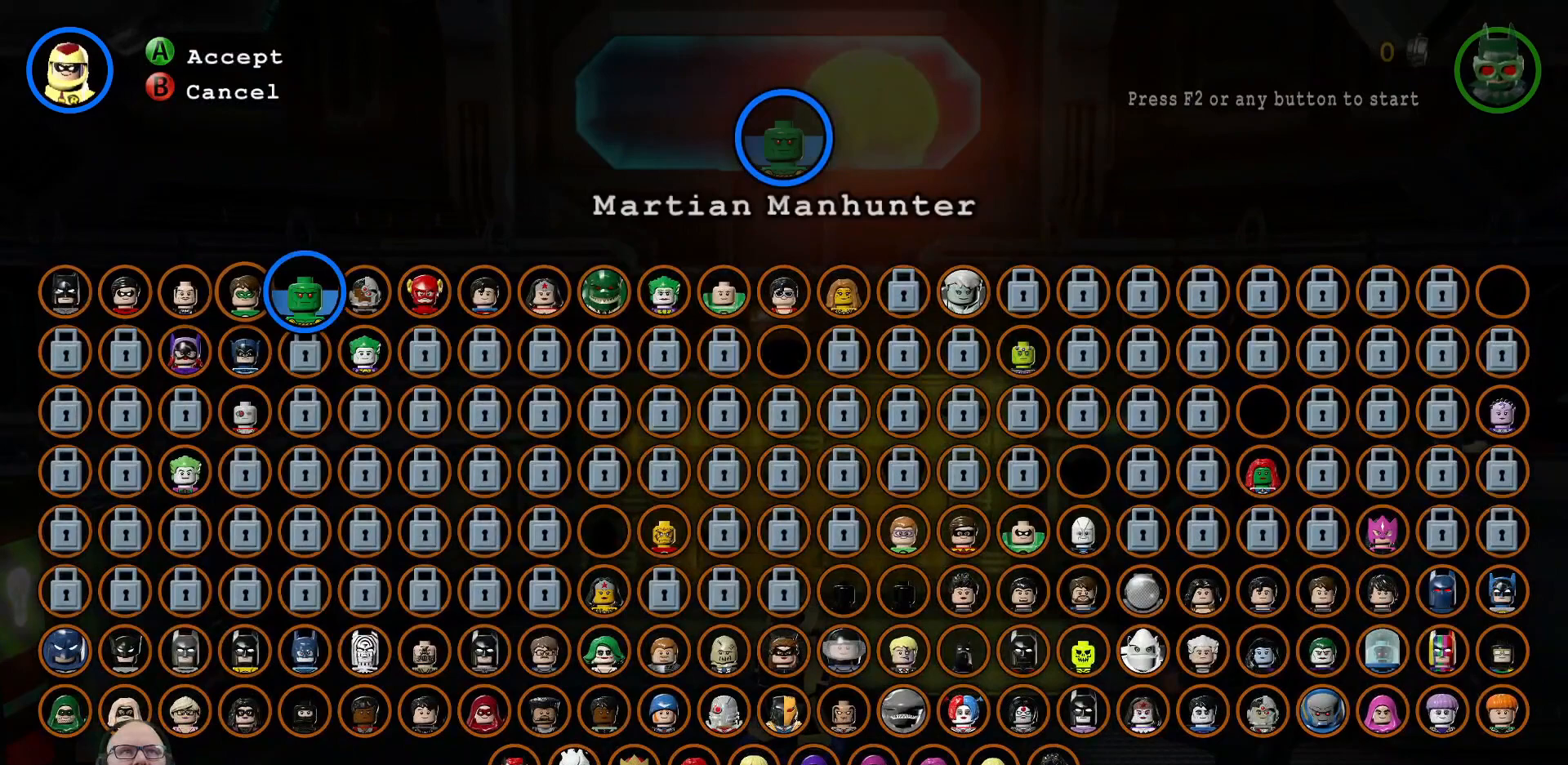
{"buttons": ["A"], "left_stick": "center", "right_stick": "center", "events": [[67, "left_stick", "right"], [167, "left_stick", "center"], [433, "A", "down"]]}
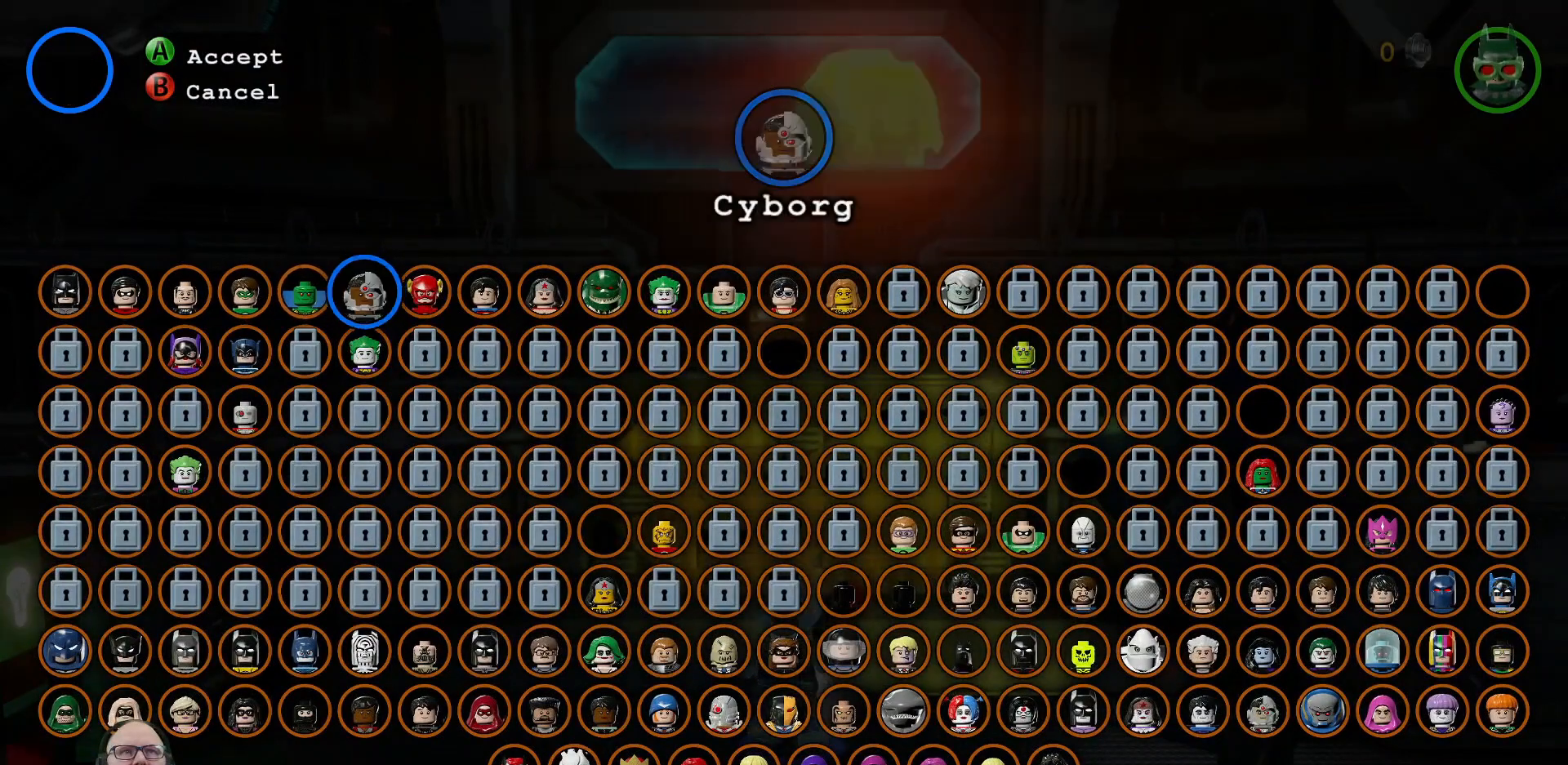
{"buttons": ["B"], "left_stick": "center", "right_stick": "center", "events": [[33, "A", "up"], [333, "B", "down"]]}
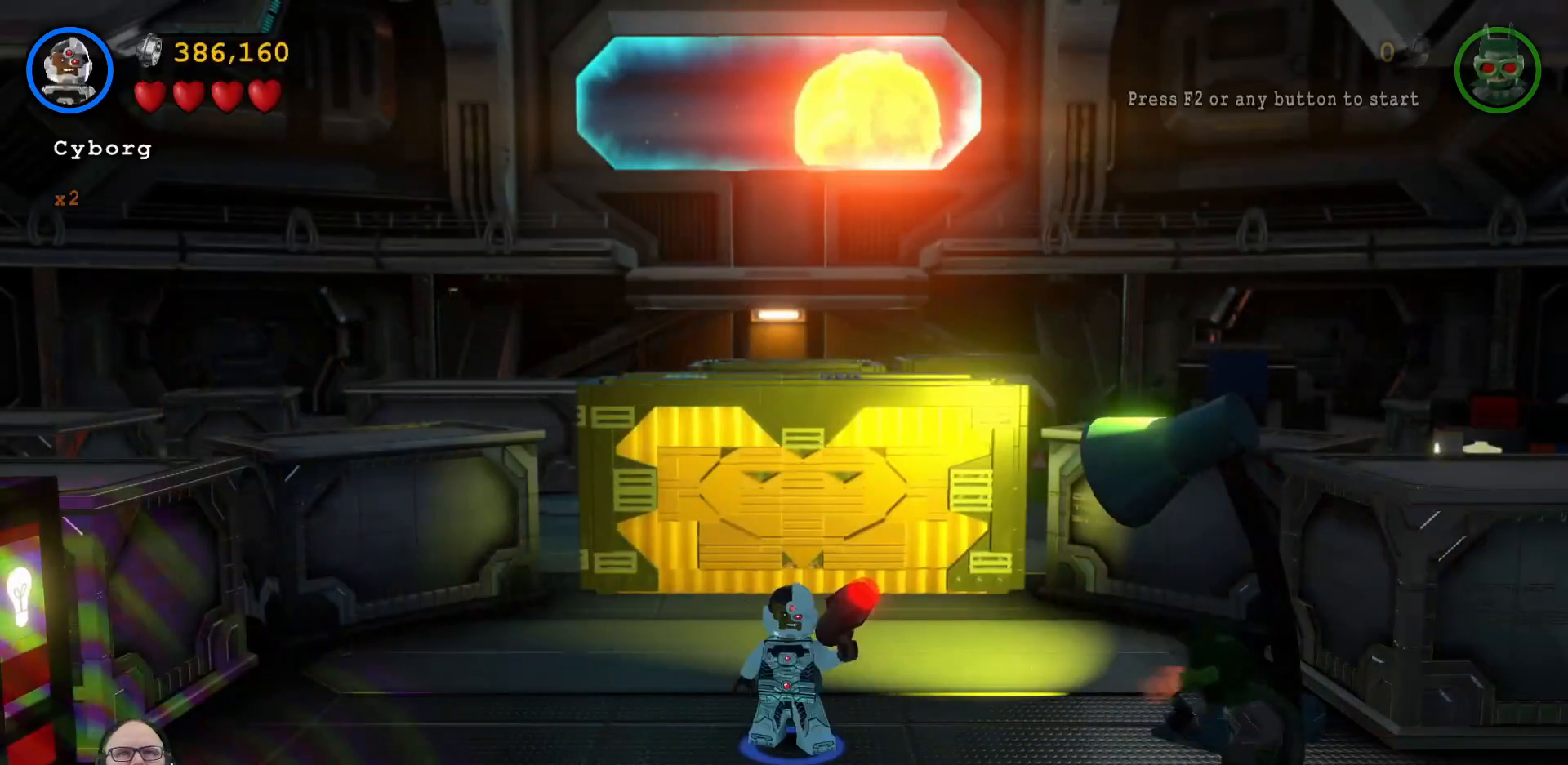
{"buttons": ["B"], "left_stick": "center", "right_stick": "center", "events": [[267, "left_stick", "up"], [467, "left_stick", "center"]]}
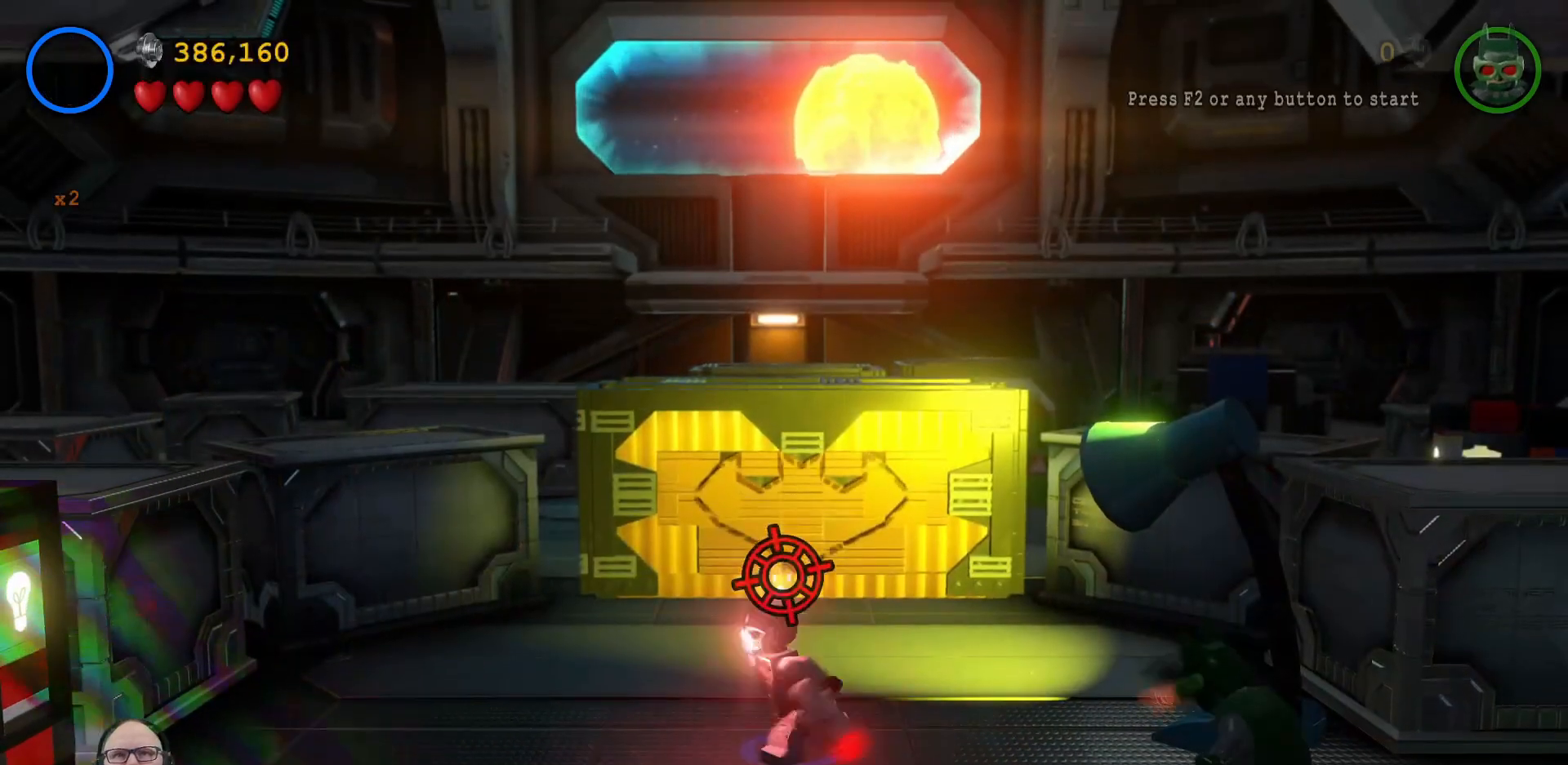
{"buttons": ["B"], "left_stick": "center", "right_stick": "center", "events": []}
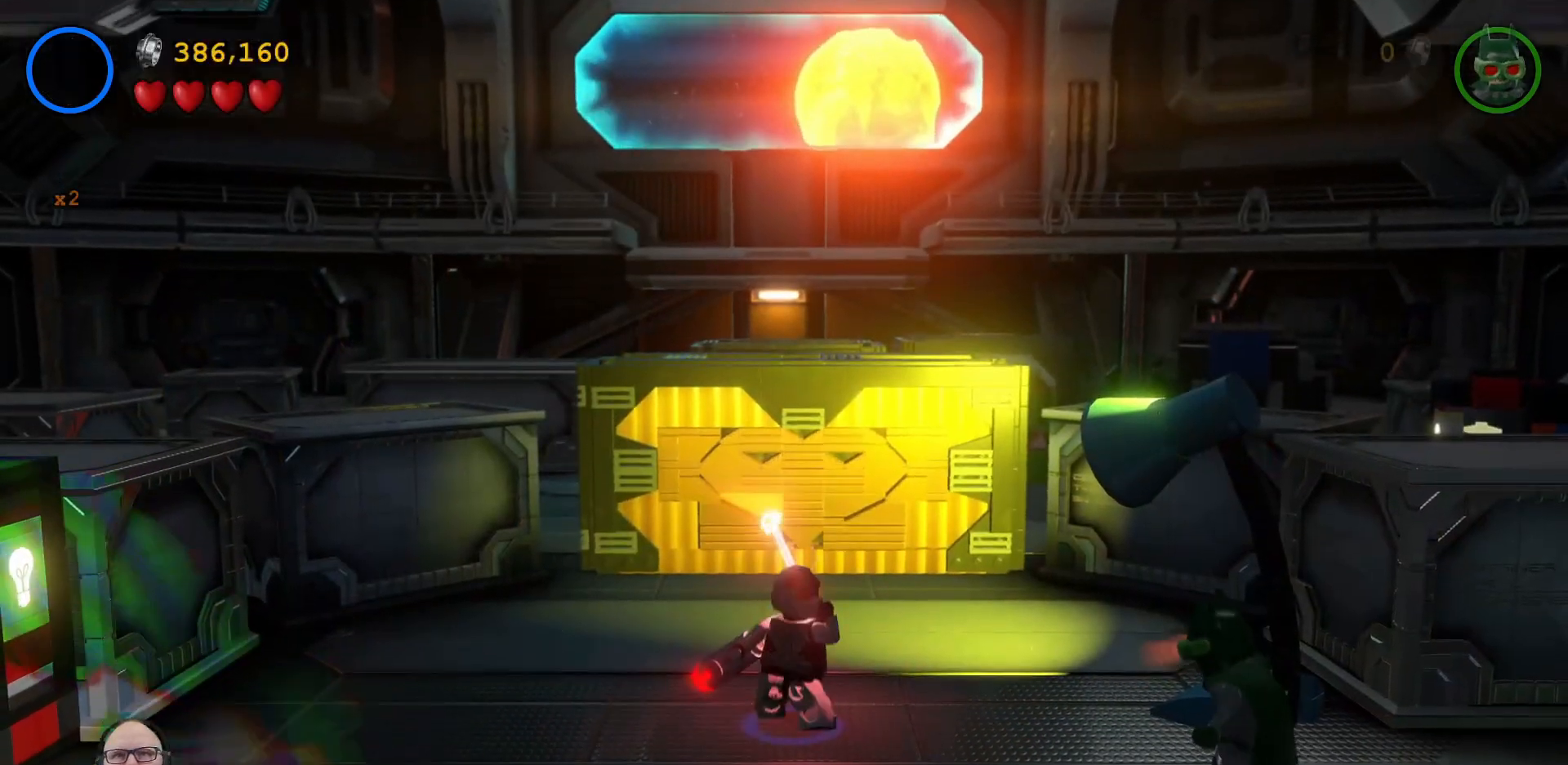
{"buttons": [], "left_stick": "up-left", "right_stick": "center", "events": [[100, "left_stick", "up-left"], [167, "B", "up"]]}
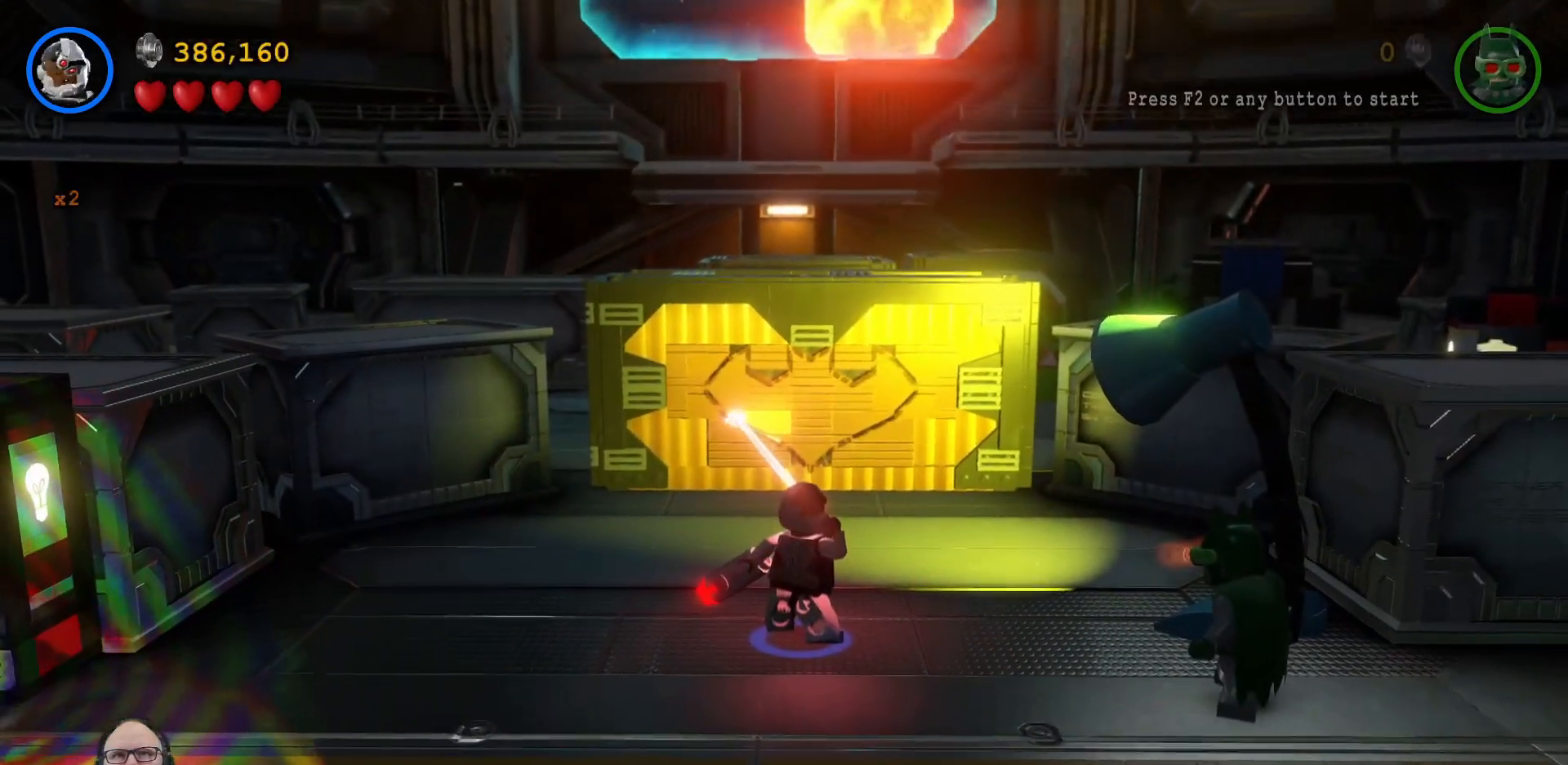
{"buttons": [], "left_stick": "up-right", "right_stick": "center", "events": [[267, "left_stick", "up"], [467, "left_stick", "up-right"]]}
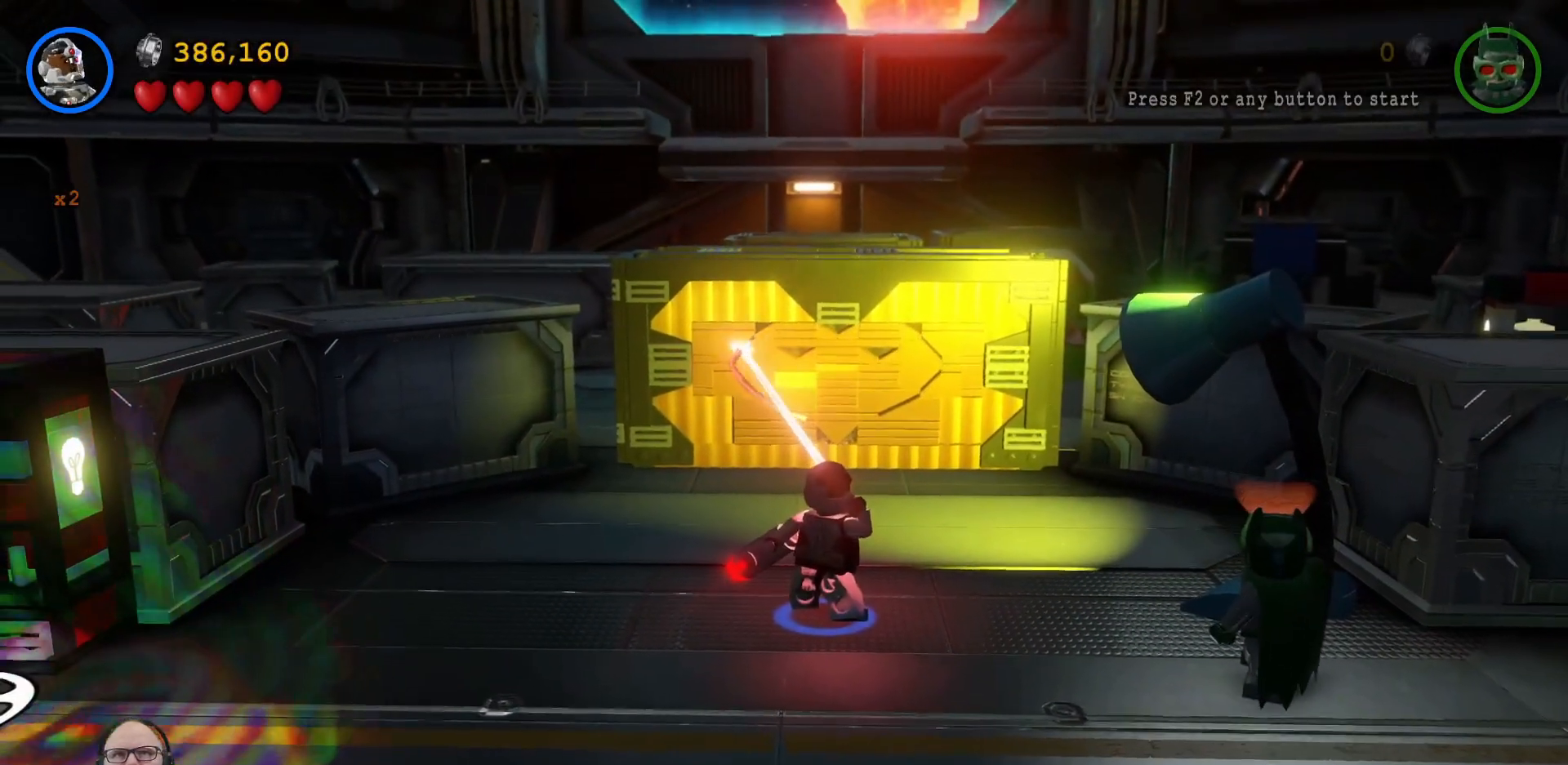
{"buttons": [], "left_stick": "down", "right_stick": "center", "events": [[133, "left_stick", "right"], [267, "left_stick", "down-right"], [467, "left_stick", "down"]]}
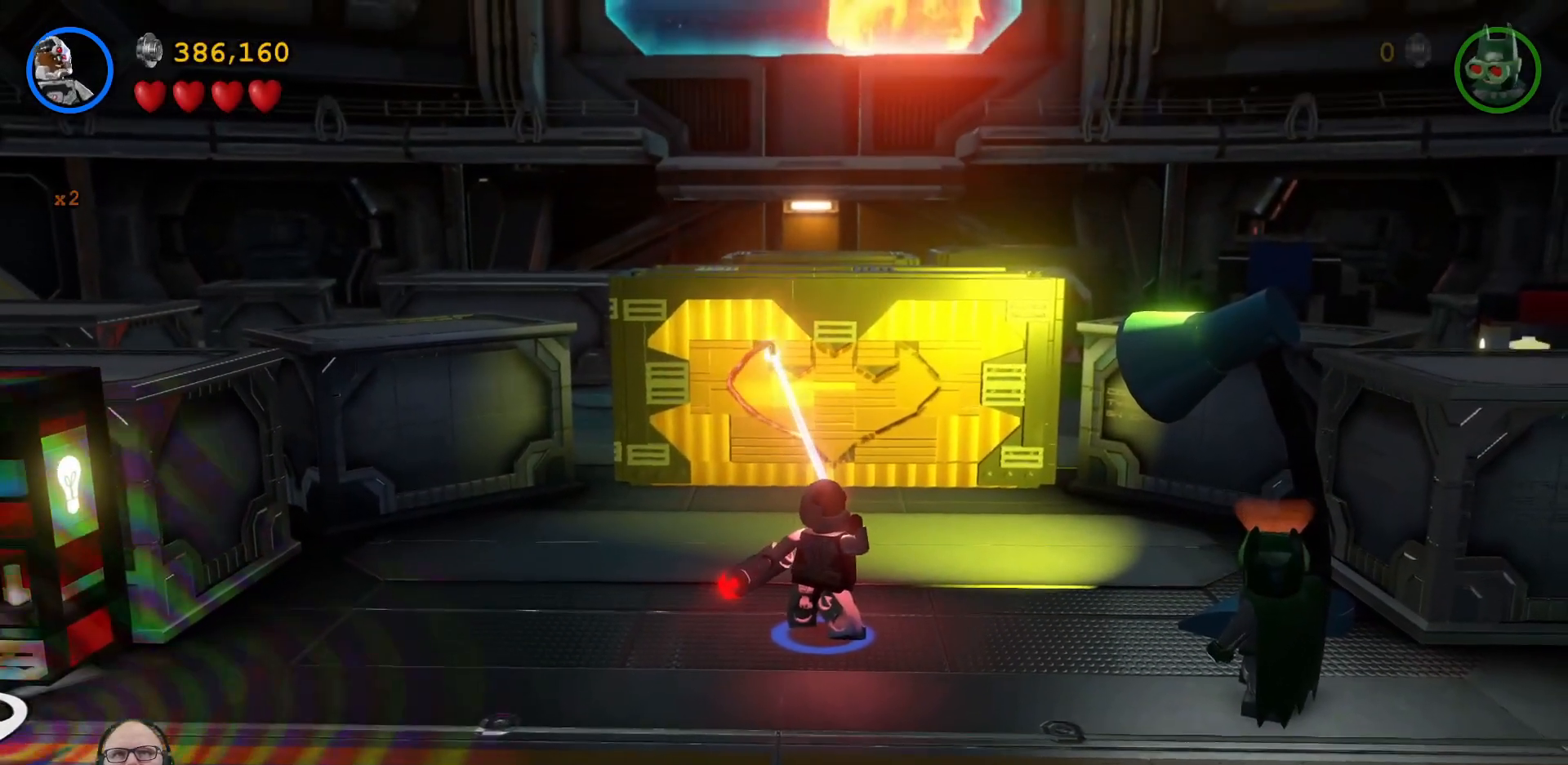
{"buttons": [], "left_stick": "right", "right_stick": "center", "events": [[200, "left_stick", "down-right"], [500, "left_stick", "right"]]}
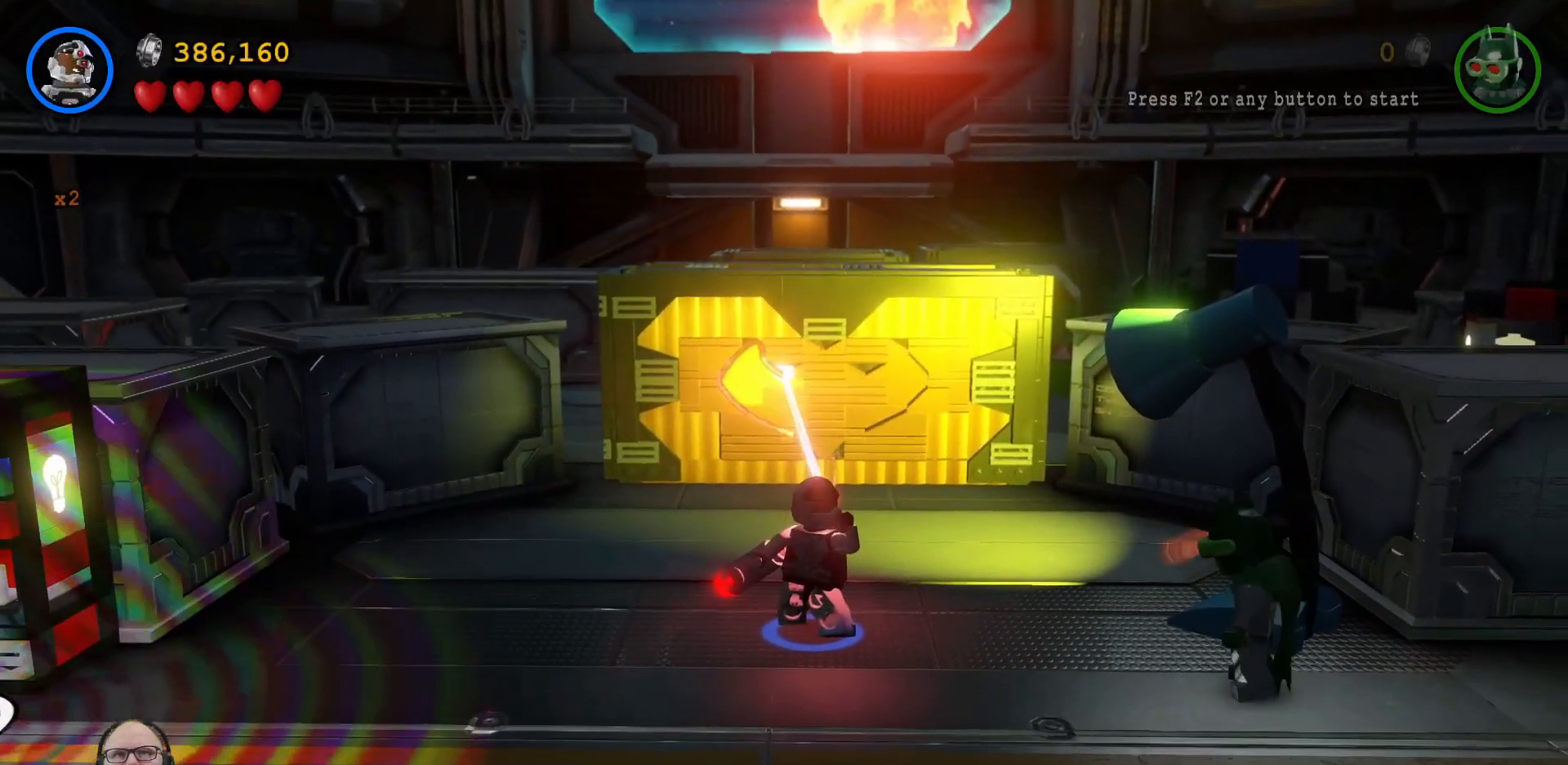
{"buttons": [], "left_stick": "up", "right_stick": "center", "events": [[133, "left_stick", "up-right"], [267, "left_stick", "up"]]}
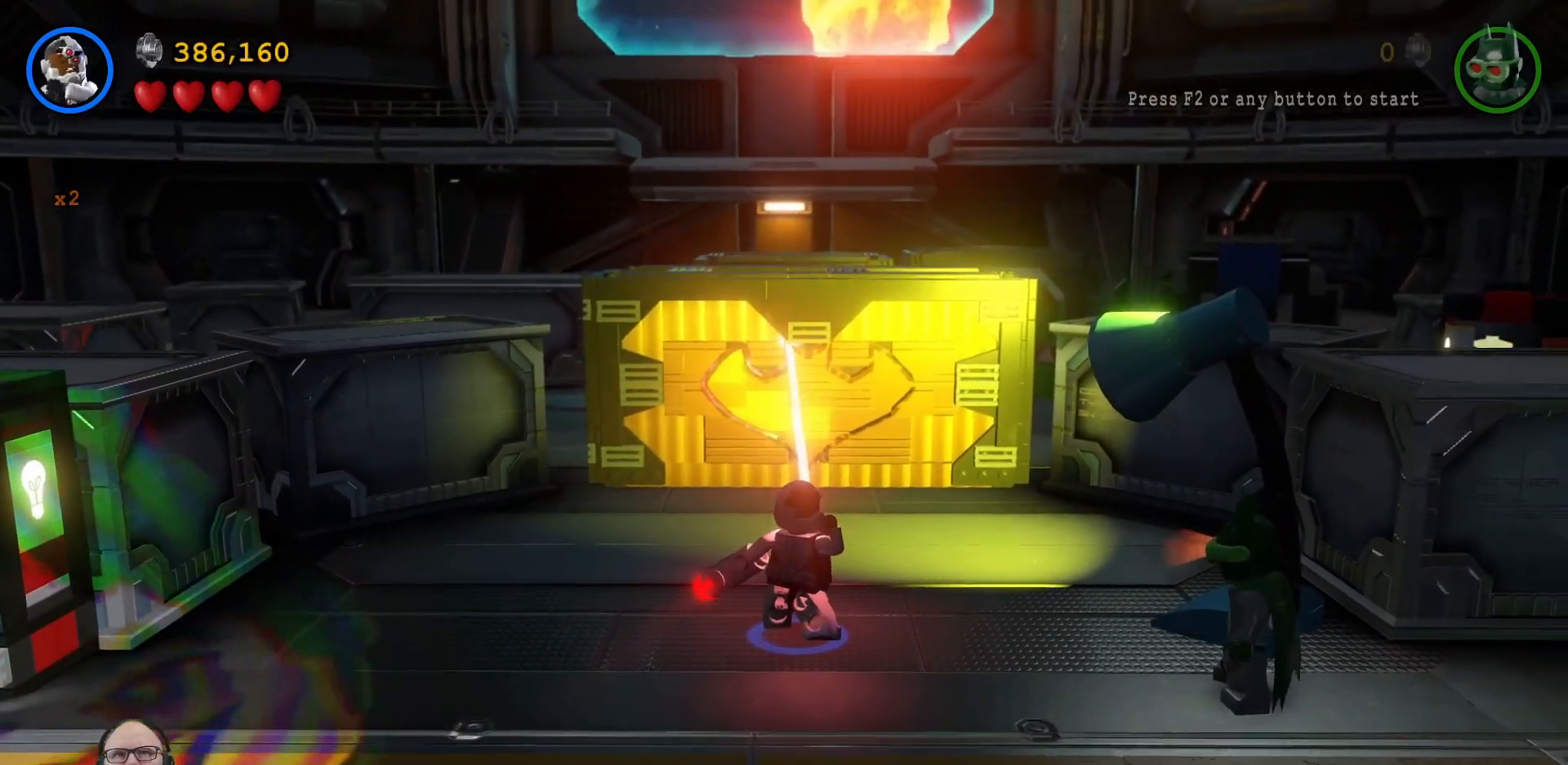
{"buttons": [], "left_stick": "right", "right_stick": "center", "events": [[133, "left_stick", "up-right"], [233, "left_stick", "right"]]}
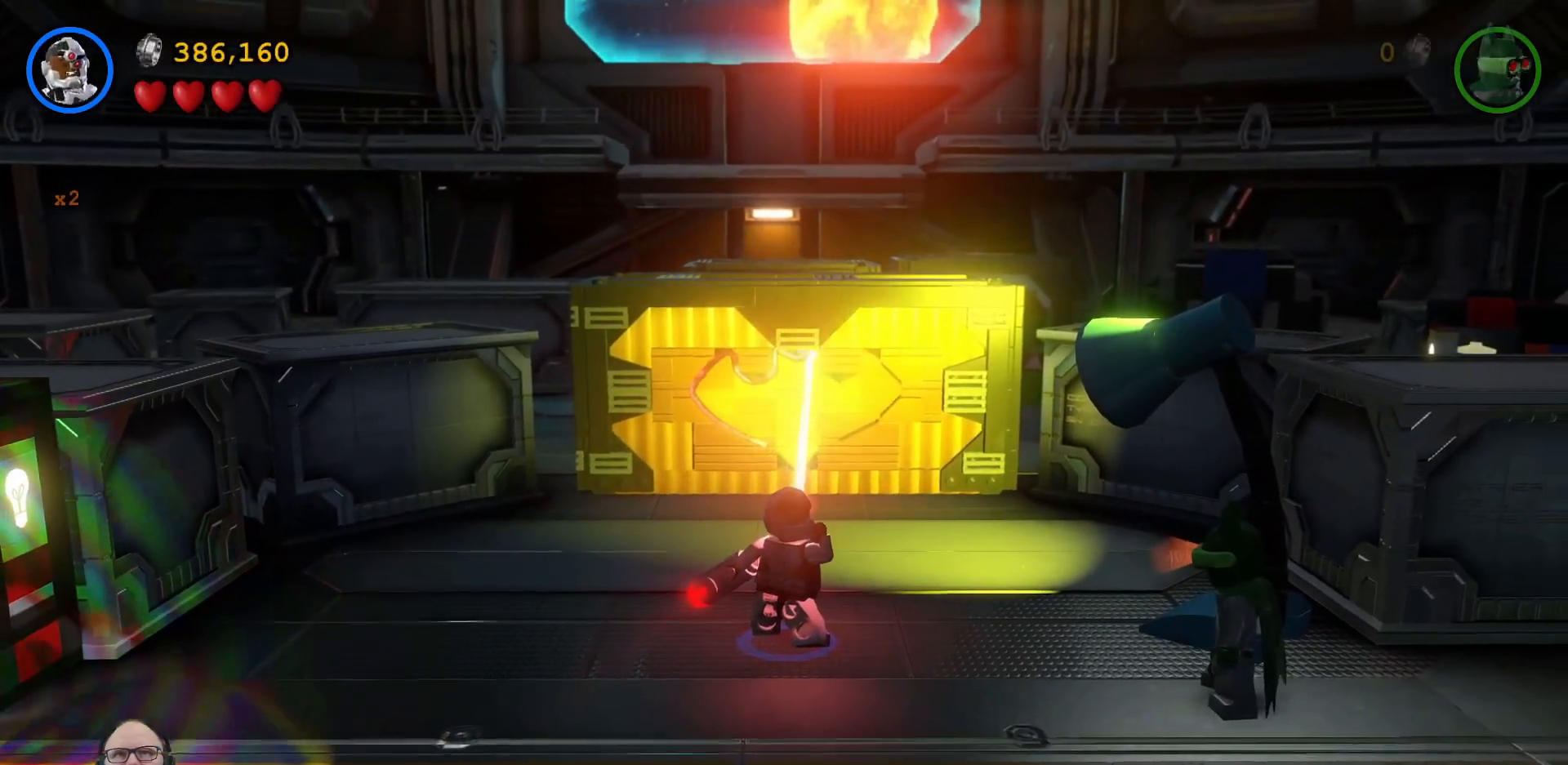
{"buttons": [], "left_stick": "down-right", "right_stick": "center", "events": [[333, "left_stick", "down-right"]]}
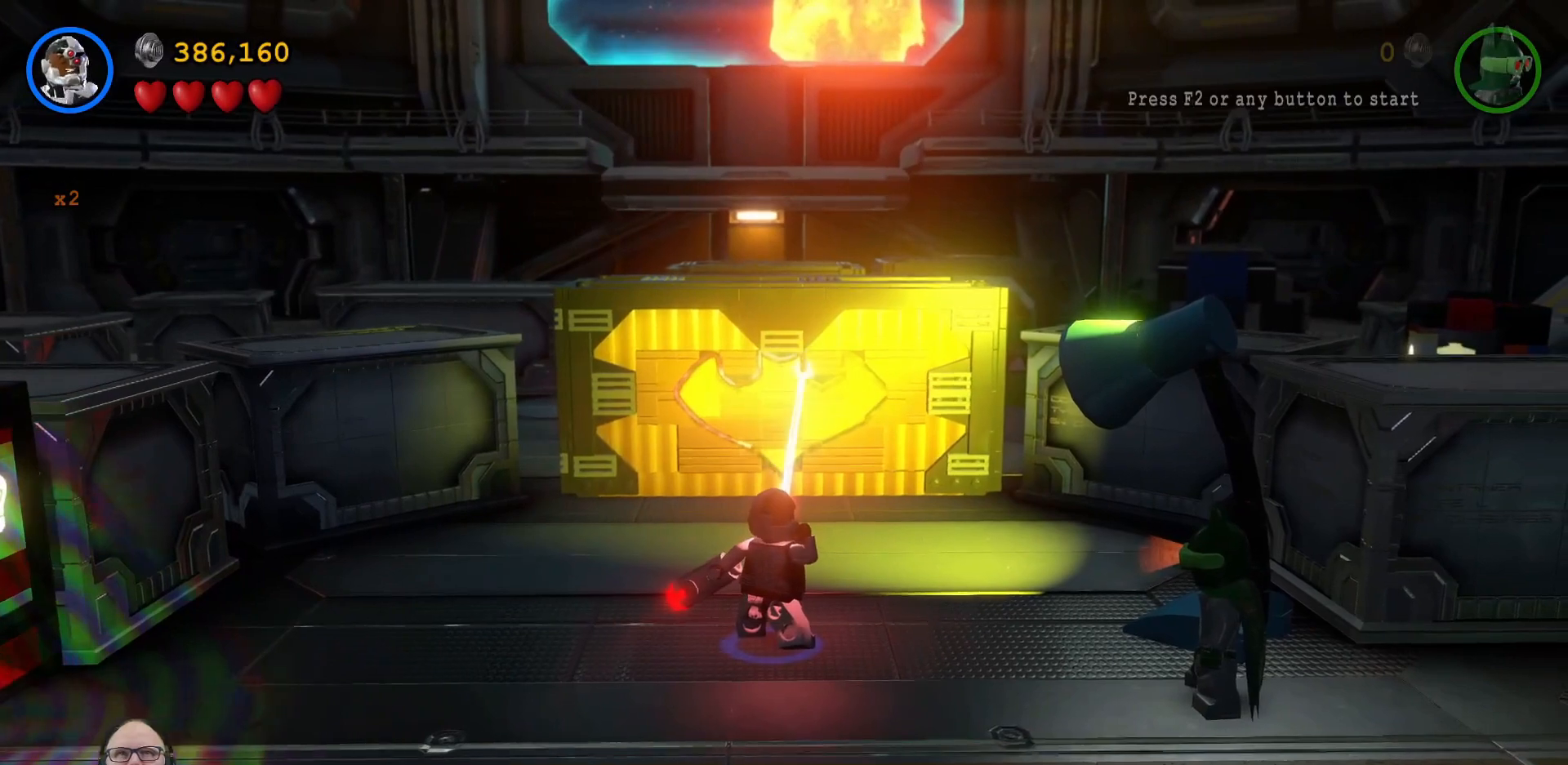
{"buttons": [], "left_stick": "up-right", "right_stick": "center", "events": [[233, "left_stick", "right"], [333, "left_stick", "up-right"]]}
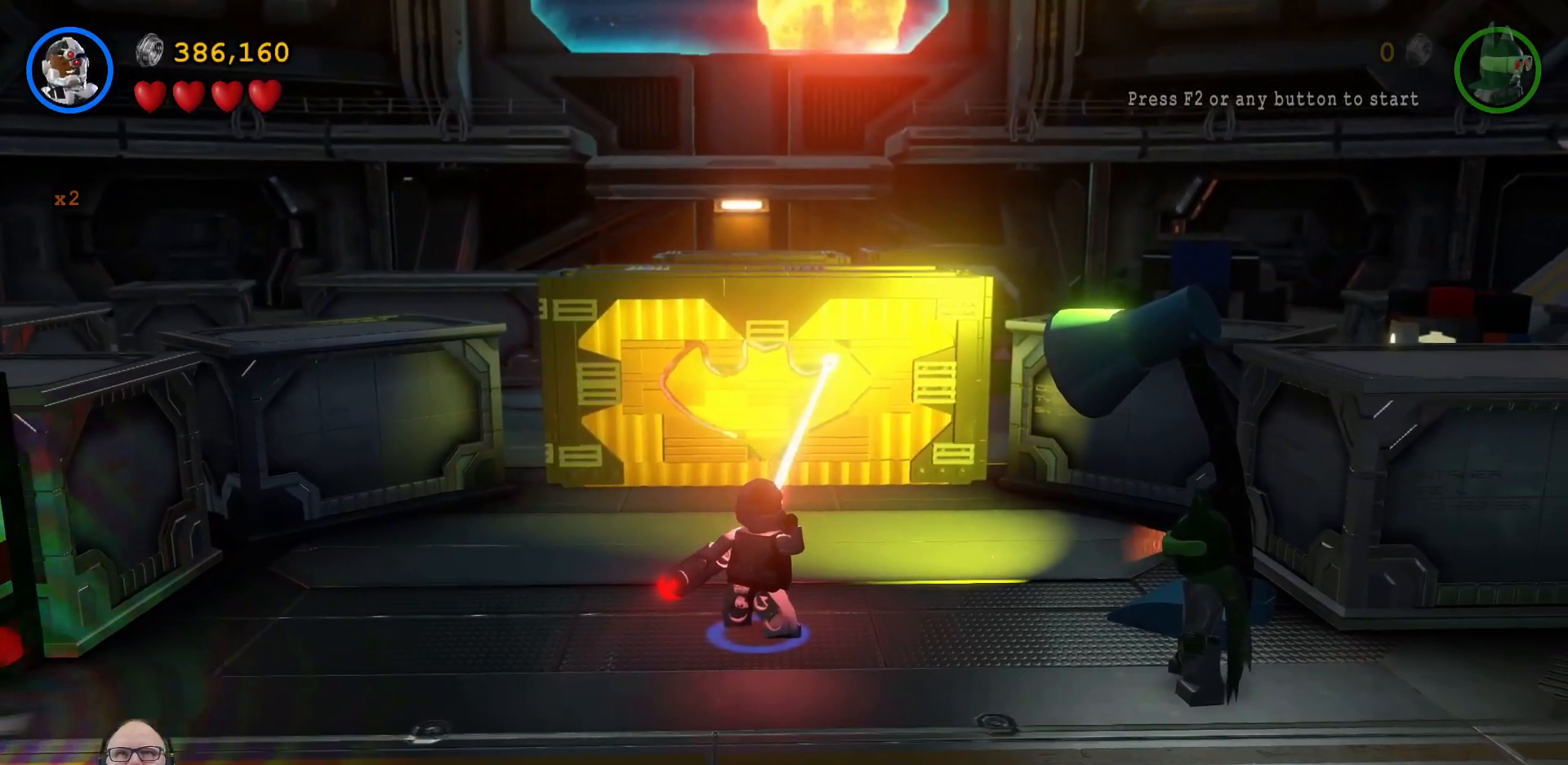
{"buttons": [], "left_stick": "right", "right_stick": "center", "events": [[33, "left_stick", "up"], [367, "left_stick", "right"]]}
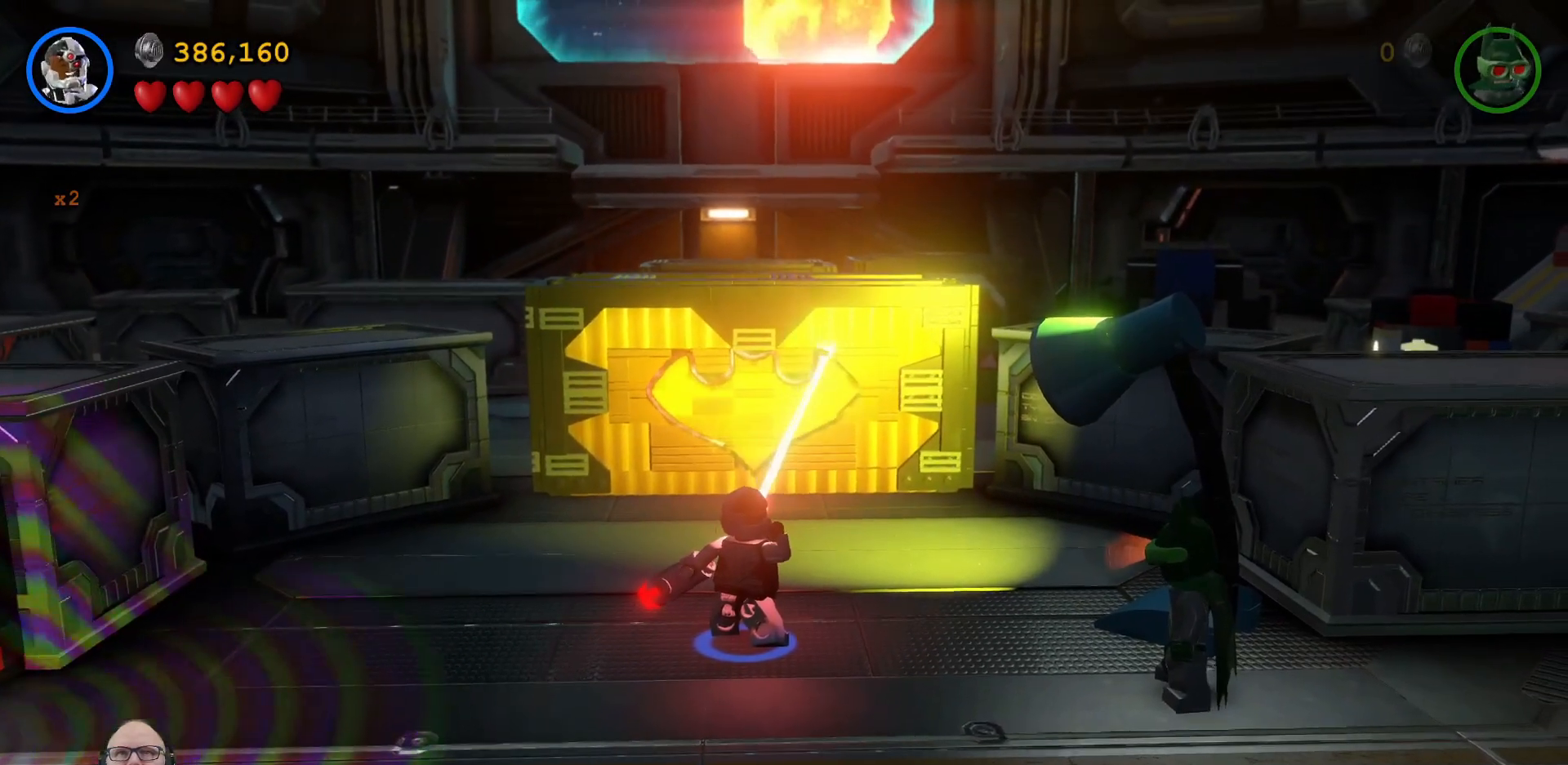
{"buttons": [], "left_stick": "down-right", "right_stick": "center", "events": [[33, "left_stick", "down-right"]]}
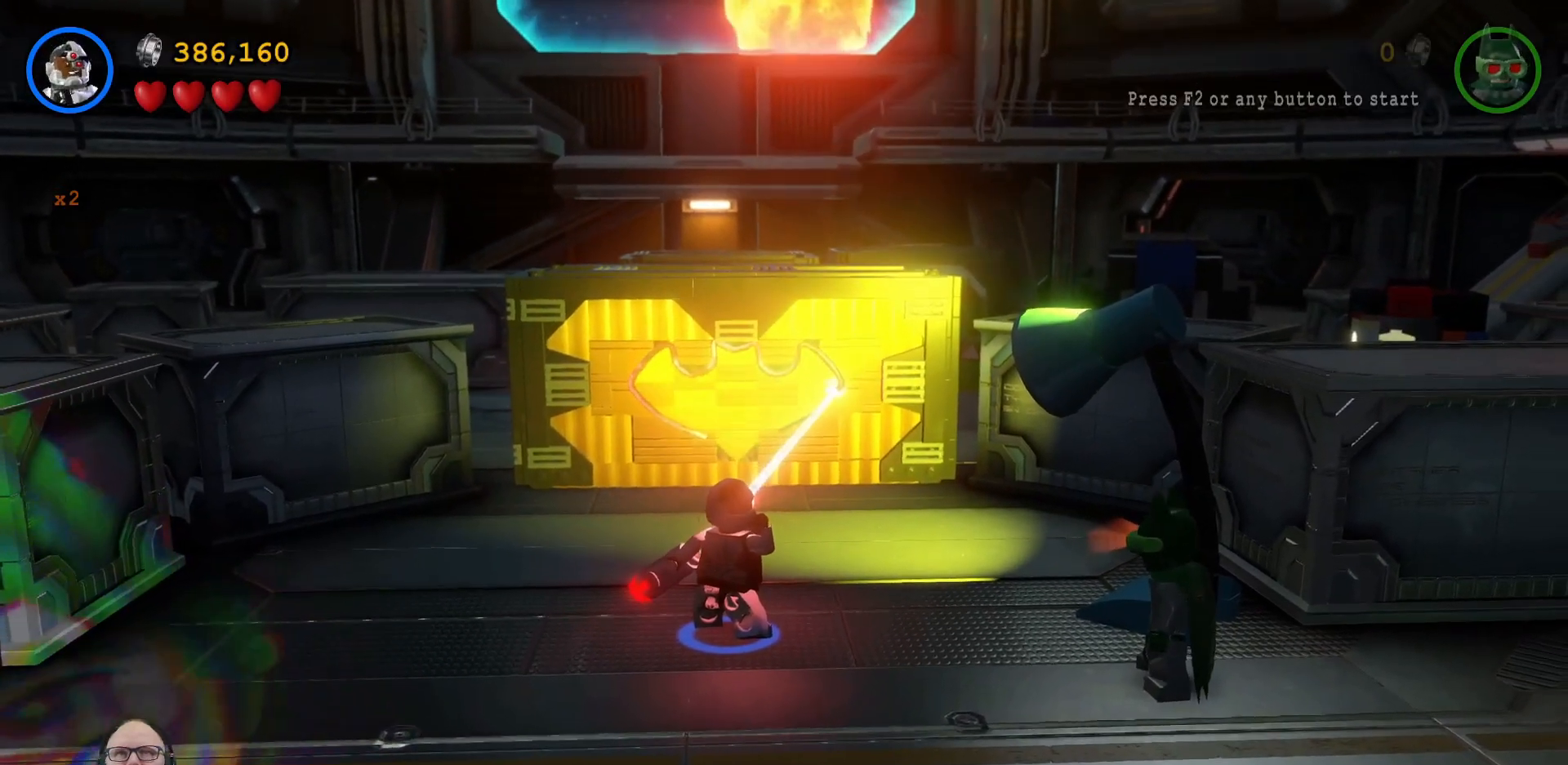
{"buttons": [], "left_stick": "down-left", "right_stick": "center", "events": [[33, "left_stick", "down"], [133, "left_stick", "down-left"]]}
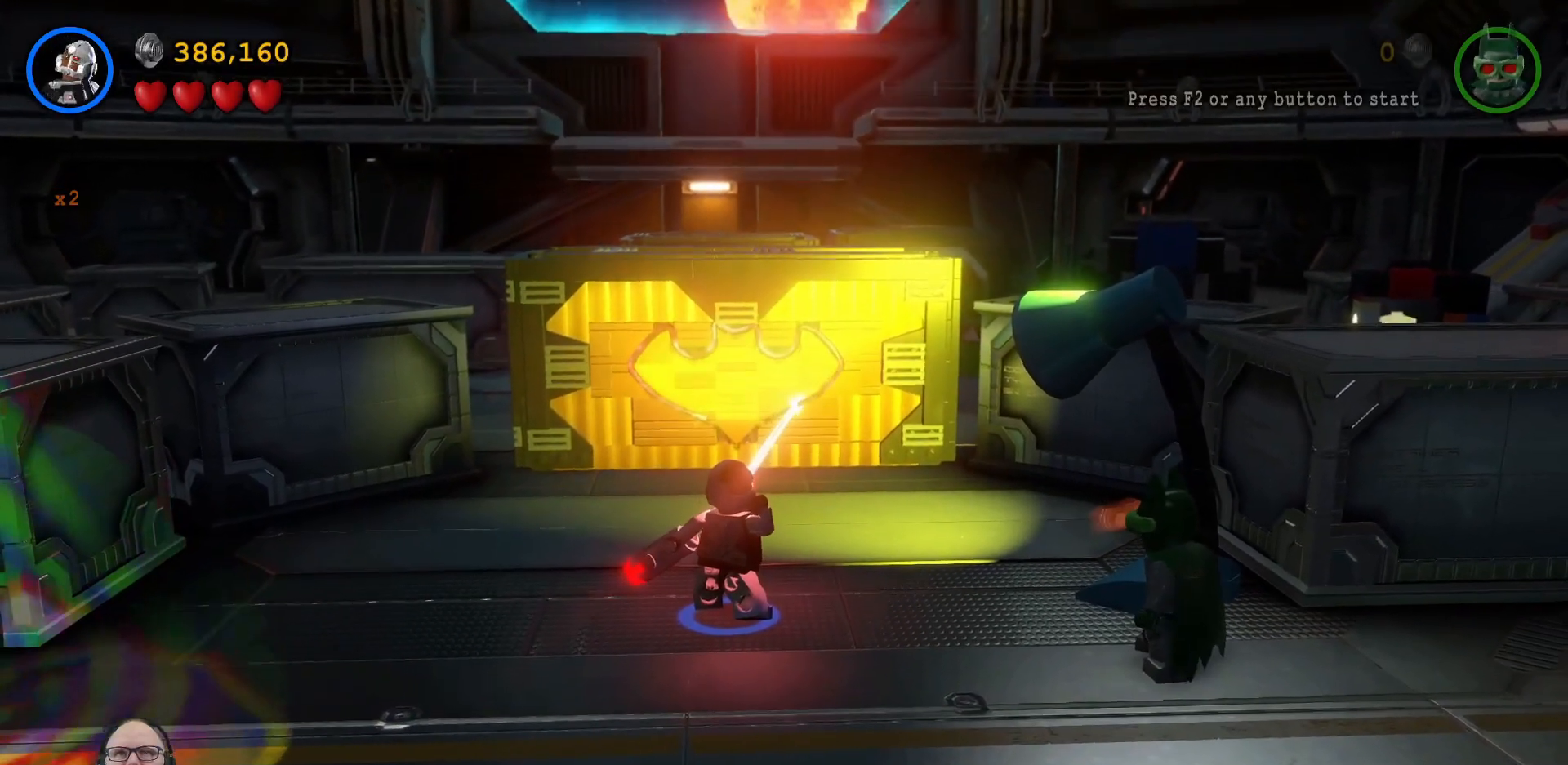
{"buttons": [], "left_stick": "down-left", "right_stick": "center", "events": []}
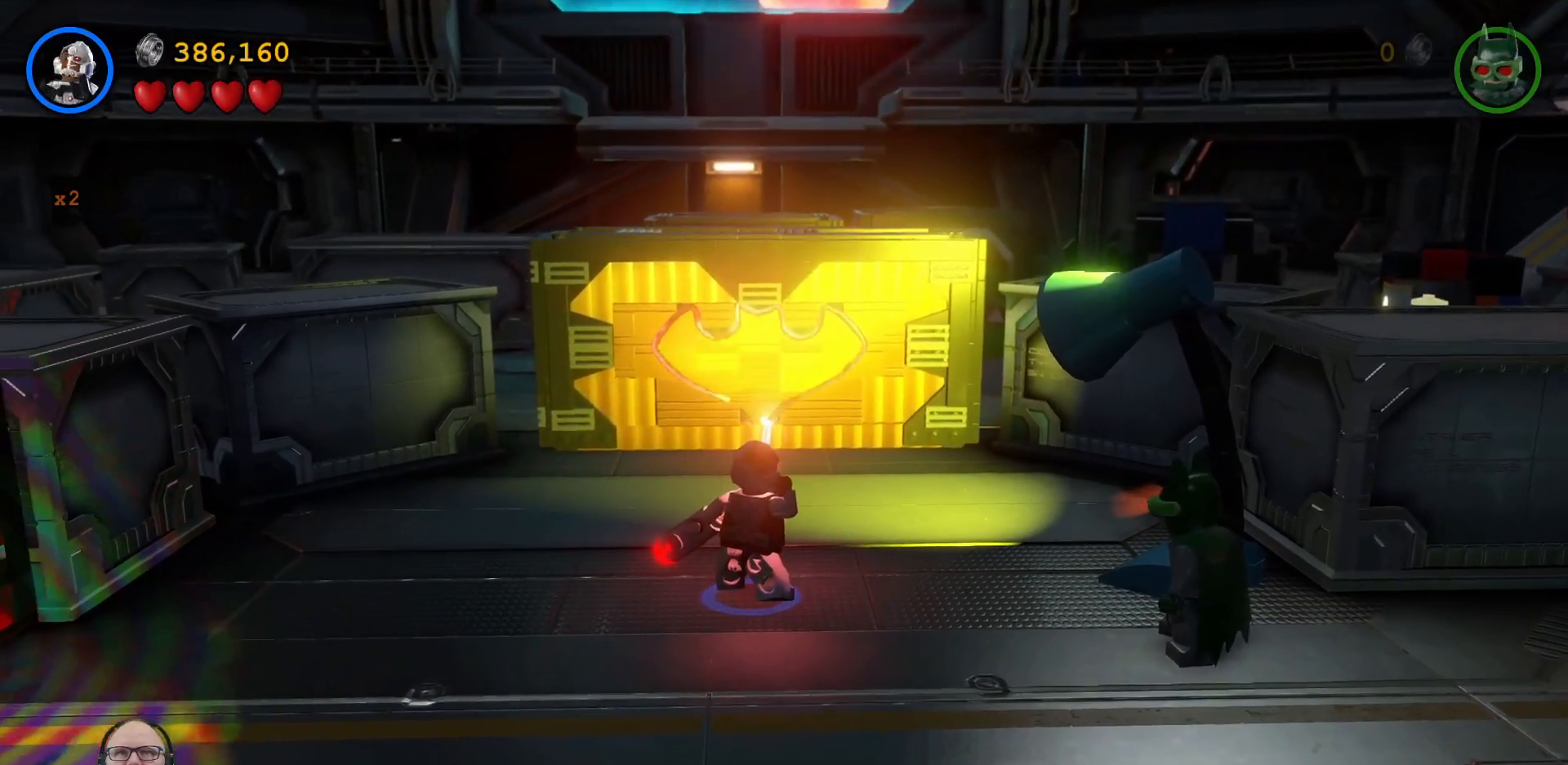
{"buttons": [], "left_stick": "up-left", "right_stick": "center", "events": [[133, "left_stick", "left"], [267, "left_stick", "up-left"]]}
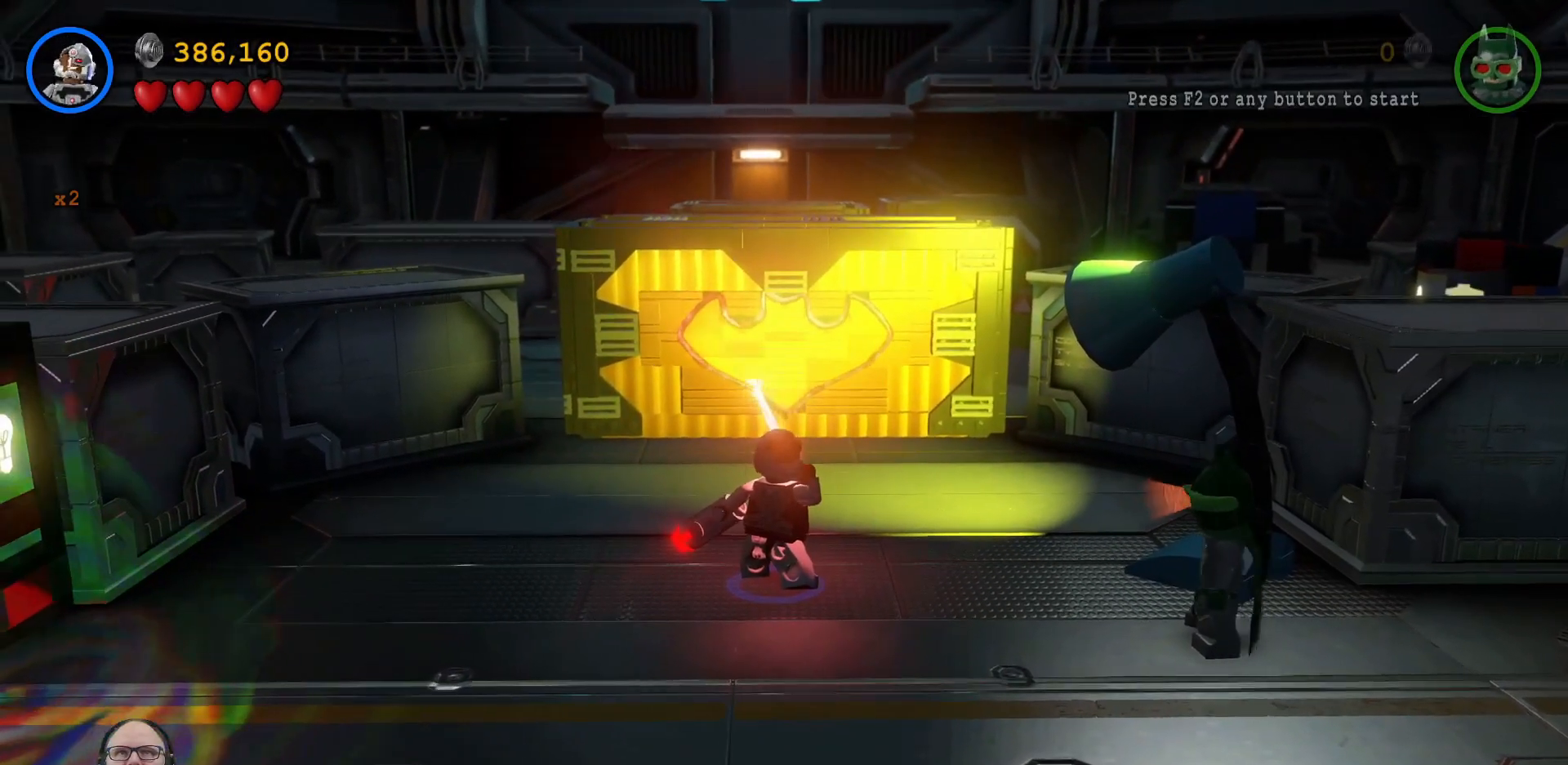
{"buttons": [], "left_stick": "center", "right_stick": "center", "events": [[167, "left_stick", "center"]]}